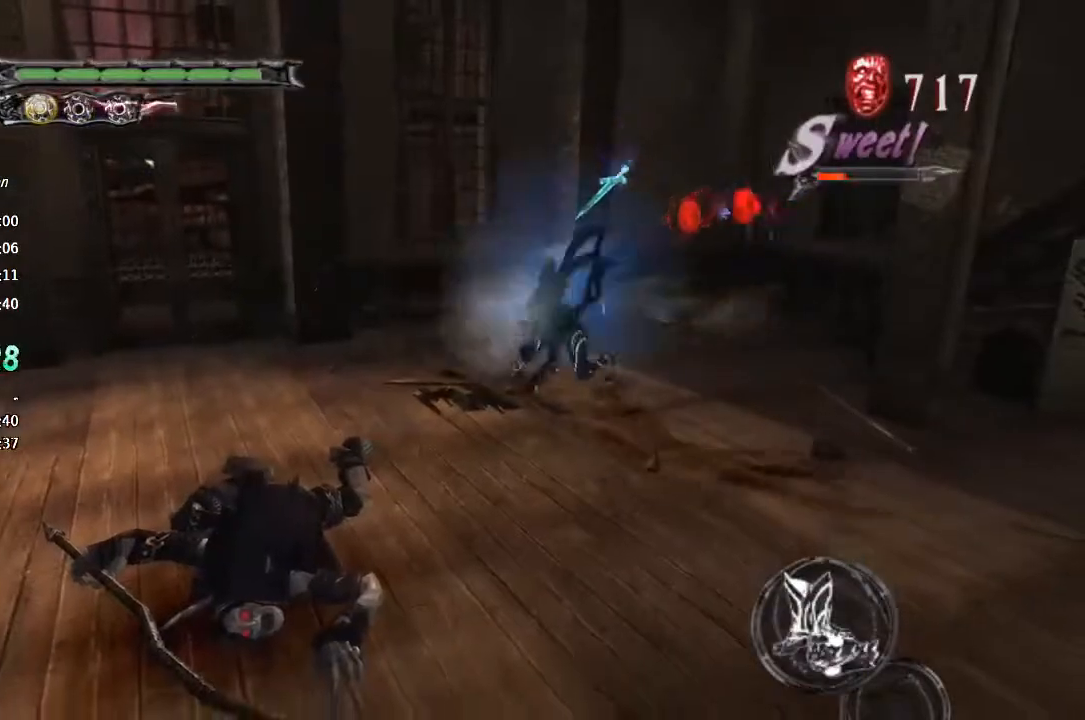
Gameplay with a controller (PlayStation layout); each line is a JSON object with the inputs held at the frame after it. "button_events" lists button changes between this image and that frame as [ms after this image, input, new state], when the widget could be followed in between (sticks are given only as held states). This document gives stick clicks only as held states, not as events. Not read: L1 TOUCHPAD.
{"buttons": ["R2"], "left_stick": "center", "right_stick": "center", "button_events": [[33, "R1", "down"], [33, "R2", "down"], [67, "TRIANGLE", "down"], [167, "TRIANGLE", "up"], [200, "R1", "up"], [200, "R2", "up"], [233, "TRIANGLE", "down"], [300, "R2", "down"], [333, "TRIANGLE", "up"]]}
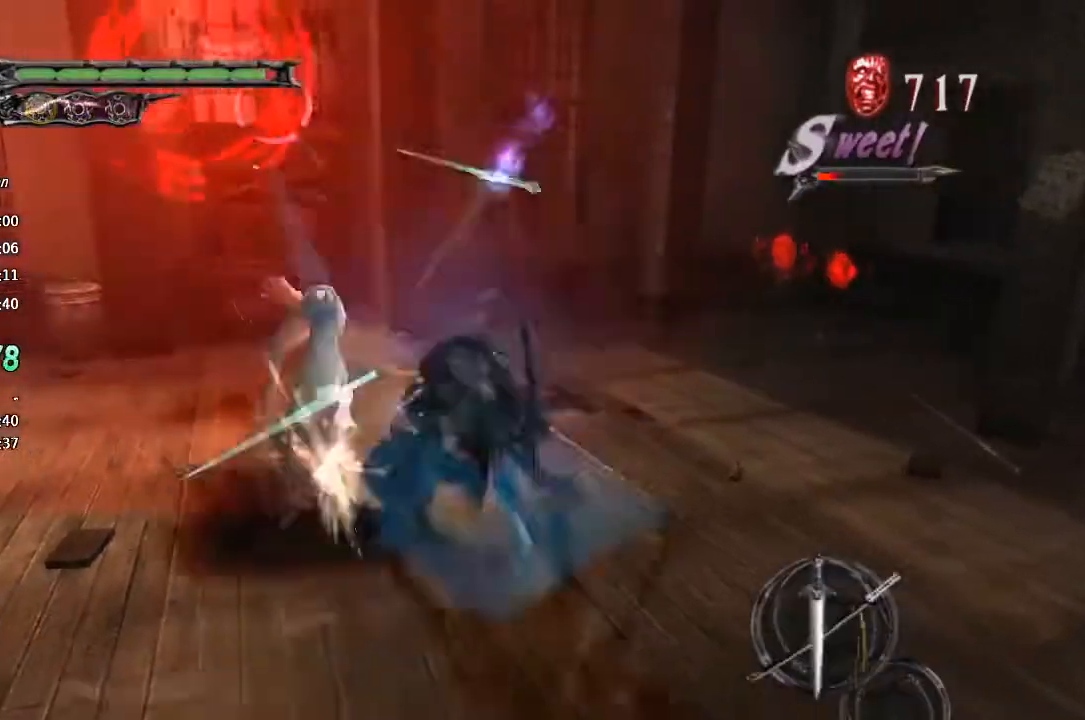
{"buttons": [], "left_stick": "up", "right_stick": "center", "button_events": [[33, "TRIANGLE", "down"], [67, "L2", "down"], [100, "TRIANGLE", "up"], [167, "L2", "up"], [167, "R2", "up"], [233, "R2", "down"], [333, "CROSS", "down"], [333, "R2", "up"], [500, "CROSS", "up"]]}
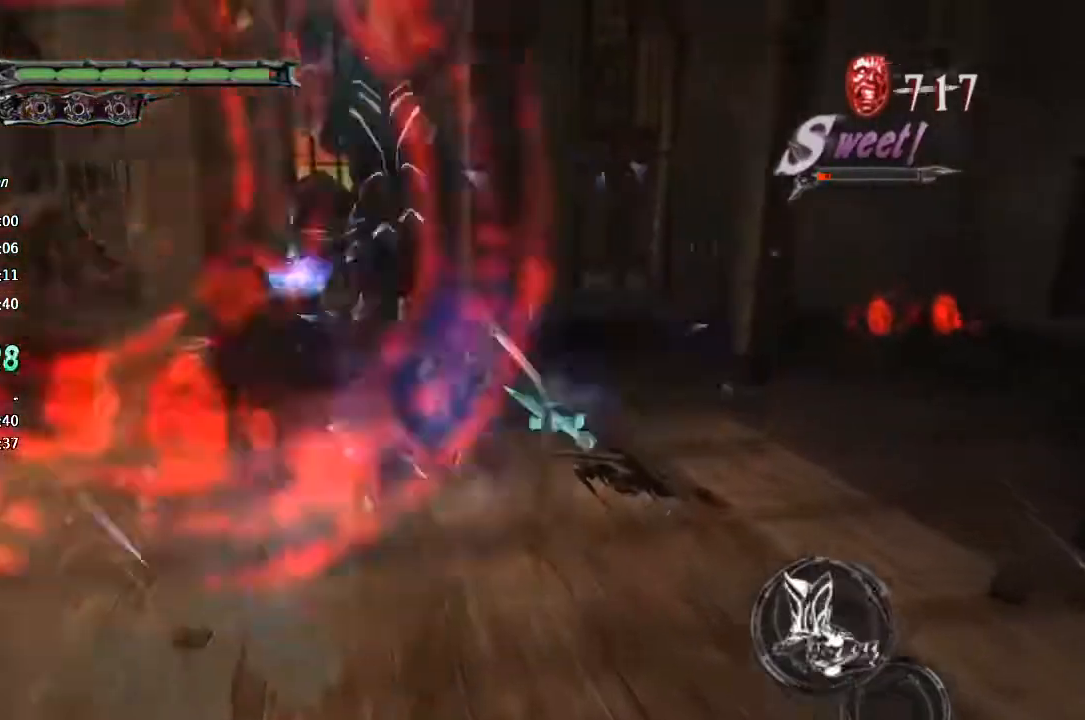
{"buttons": [], "left_stick": "center", "right_stick": "center", "button_events": [[33, "R2", "down"], [33, "TRIANGLE", "down"], [100, "R2", "up"], [133, "TRIANGLE", "up"], [267, "R2", "down"], [400, "R2", "up"]]}
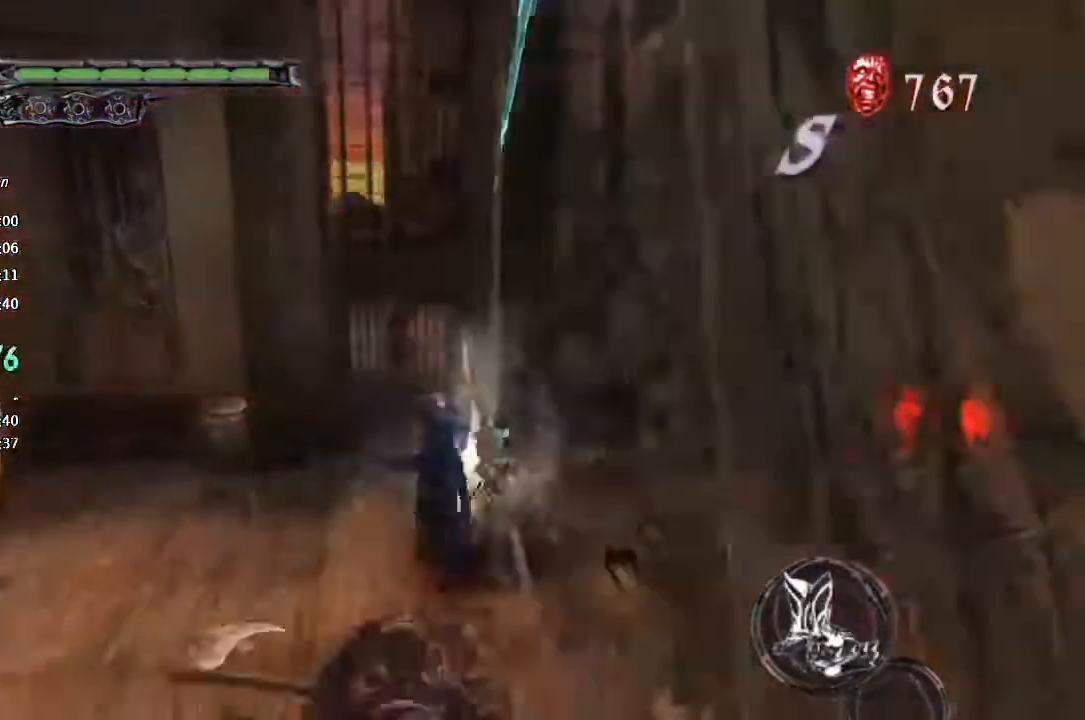
{"buttons": ["CIRCLE"], "left_stick": "down", "right_stick": "center", "button_events": [[333, "CIRCLE", "down"], [400, "CIRCLE", "up"], [467, "CIRCLE", "down"]]}
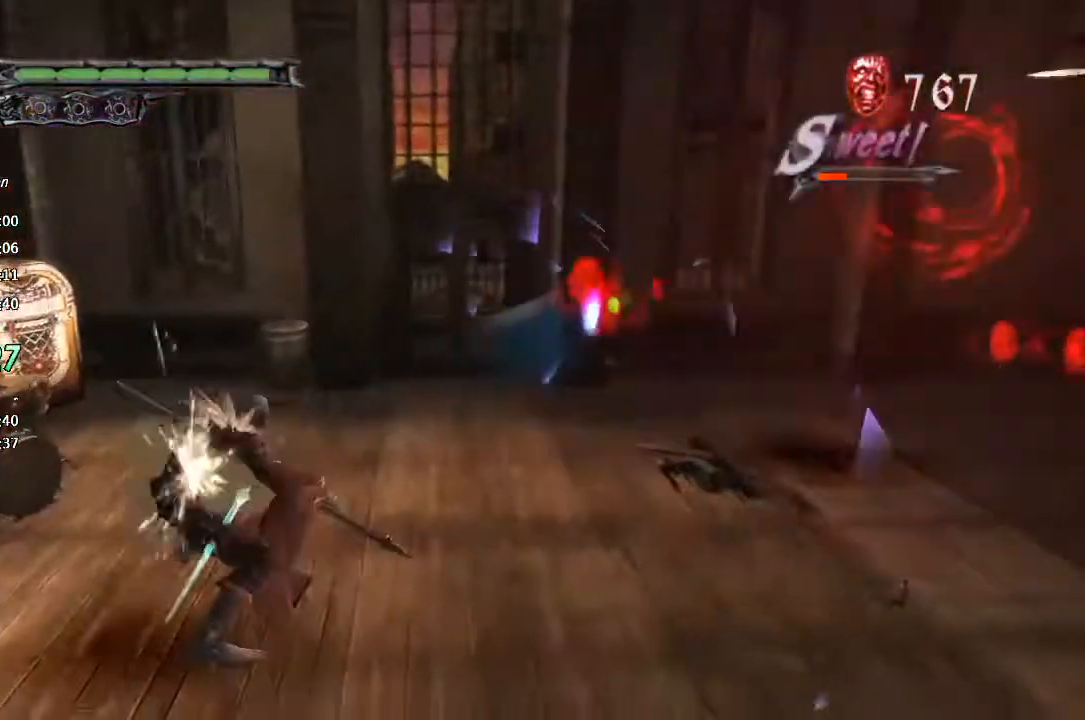
{"buttons": [], "left_stick": "center", "right_stick": "center"}
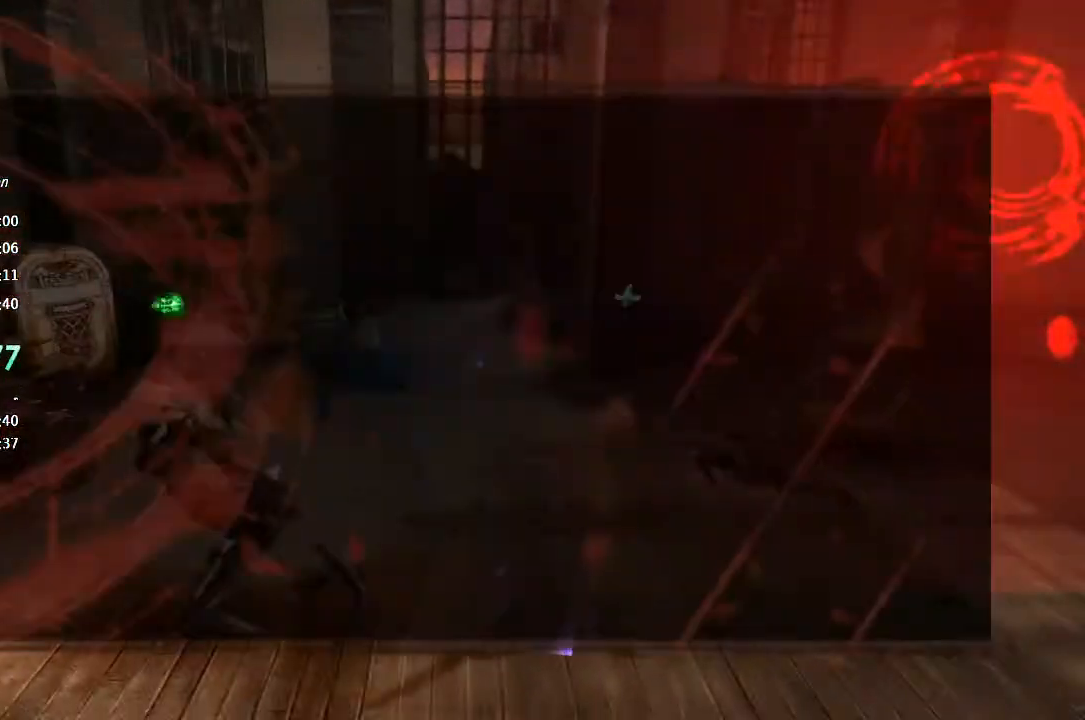
{"buttons": ["CIRCLE"], "left_stick": "center", "right_stick": "center"}
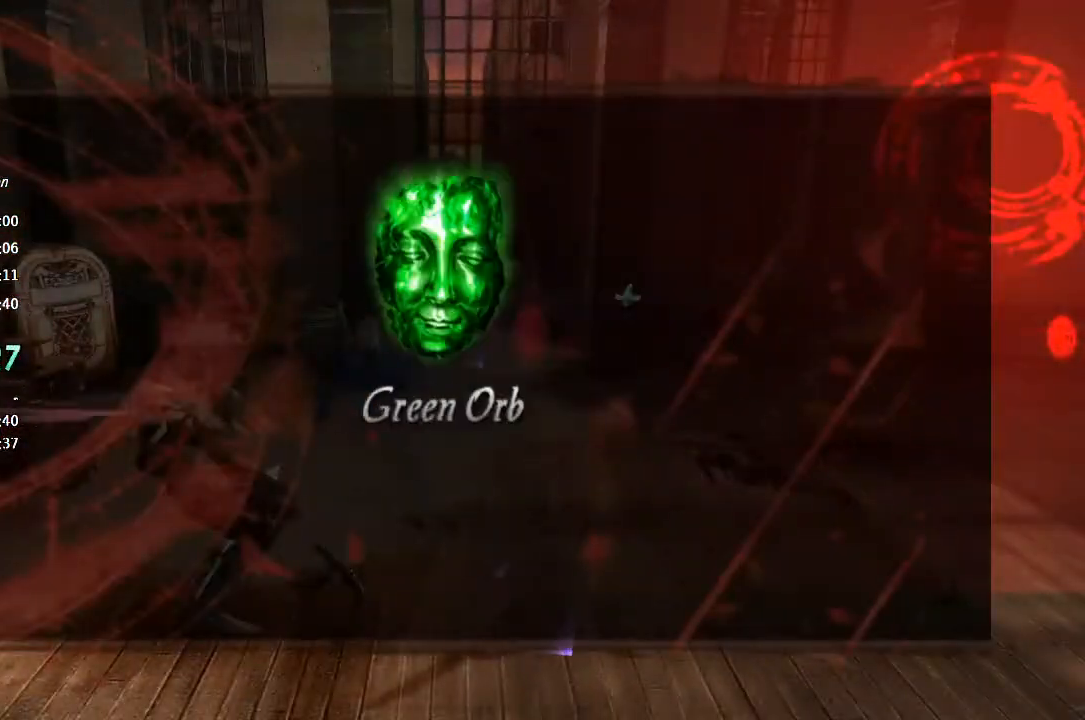
{"buttons": ["CIRCLE"], "left_stick": "center", "right_stick": "center", "button_events": [[33, "CIRCLE", "up"], [233, "CIRCLE", "down"], [433, "CIRCLE", "up"], [500, "CIRCLE", "down"]]}
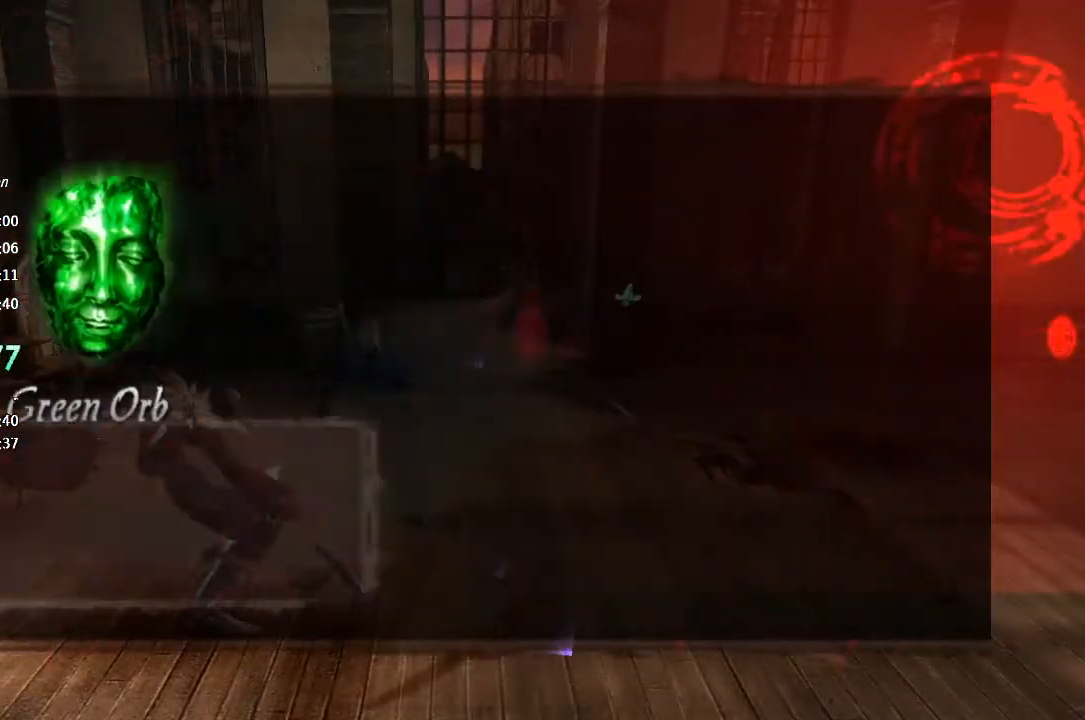
{"buttons": ["TRIANGLE"], "left_stick": "center", "right_stick": "center", "button_events": [[100, "CIRCLE", "up"], [200, "TRIANGLE", "down"], [267, "TRIANGLE", "up"], [333, "TRIANGLE", "down"], [400, "TRIANGLE", "up"], [467, "TRIANGLE", "down"]]}
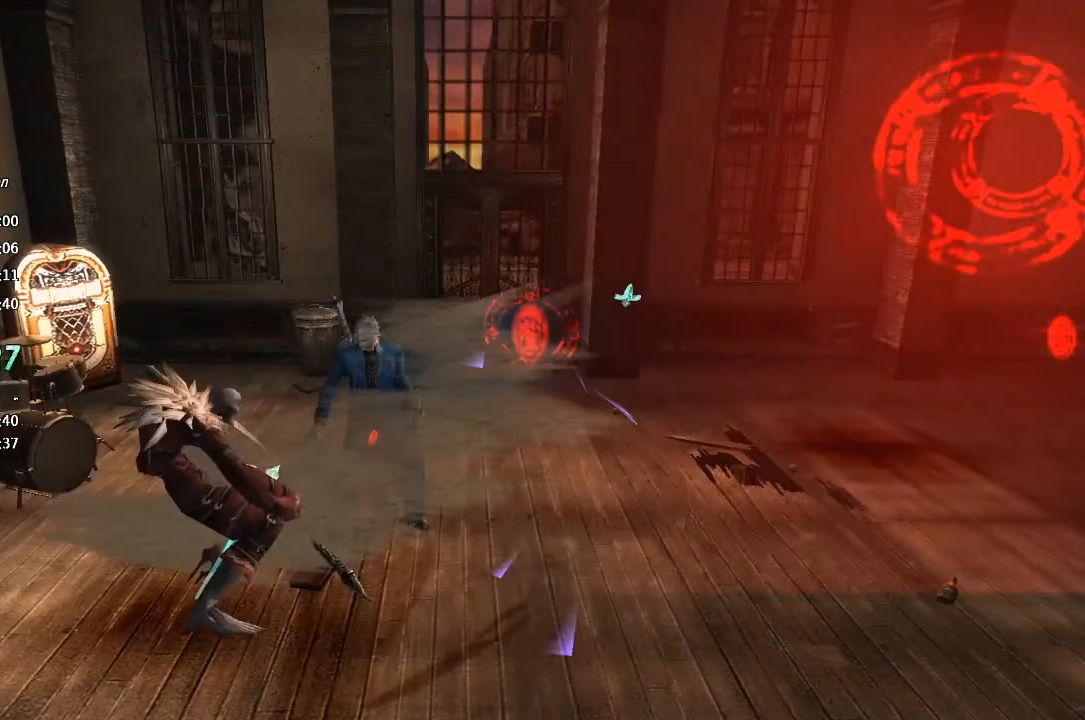
{"buttons": [], "left_stick": "center", "right_stick": "center", "button_events": [[67, "TRIANGLE", "up"], [133, "TRIANGLE", "down"], [200, "TRIANGLE", "up"], [267, "TRIANGLE", "down"], [333, "TRIANGLE", "up"], [400, "TRIANGLE", "down"], [467, "TRIANGLE", "up"]]}
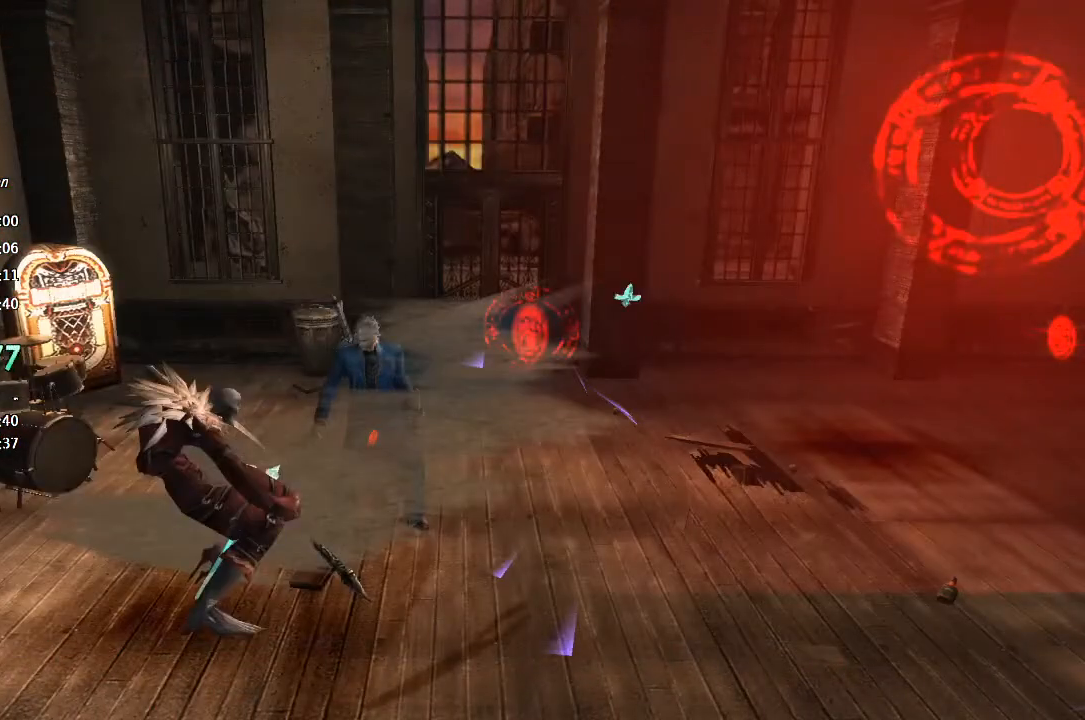
{"buttons": ["TRIANGLE"], "left_stick": "center", "right_stick": "center", "button_events": [[33, "TRIANGLE", "down"], [100, "TRIANGLE", "up"], [200, "TRIANGLE", "down"], [267, "TRIANGLE", "up"], [333, "TRIANGLE", "down"], [400, "TRIANGLE", "up"], [467, "TRIANGLE", "down"]]}
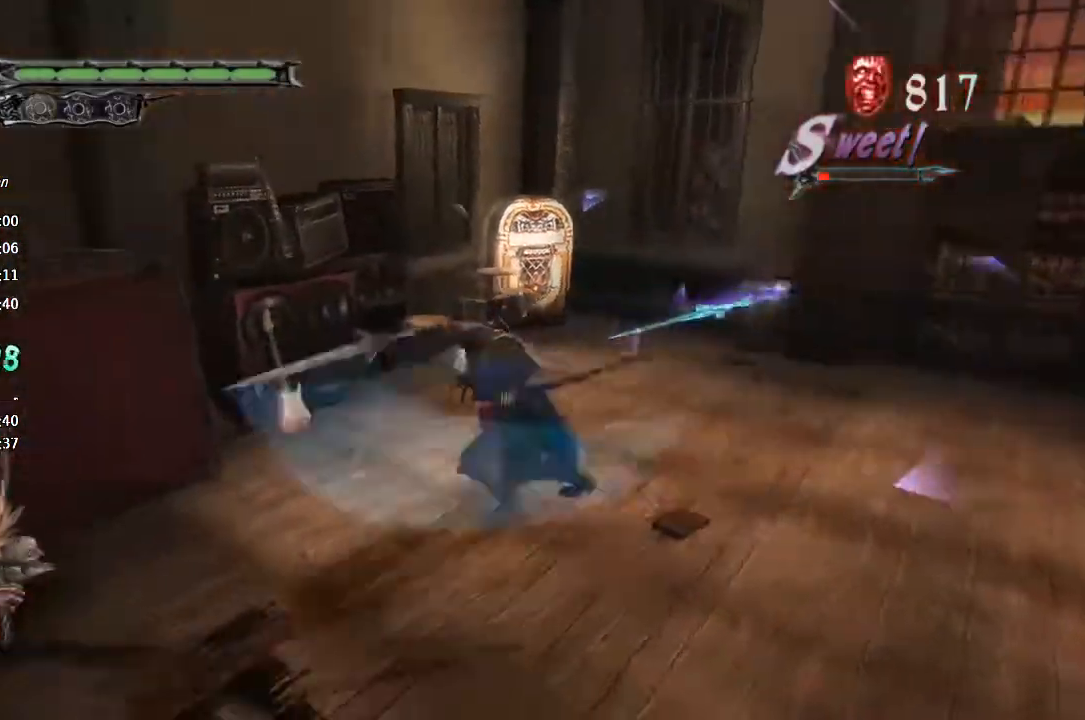
{"buttons": [], "left_stick": "right", "right_stick": "center", "button_events": [[67, "TRIANGLE", "up"], [133, "TRIANGLE", "down"], [333, "TRIANGLE", "up"], [400, "TRIANGLE", "down"], [467, "TRIANGLE", "up"]]}
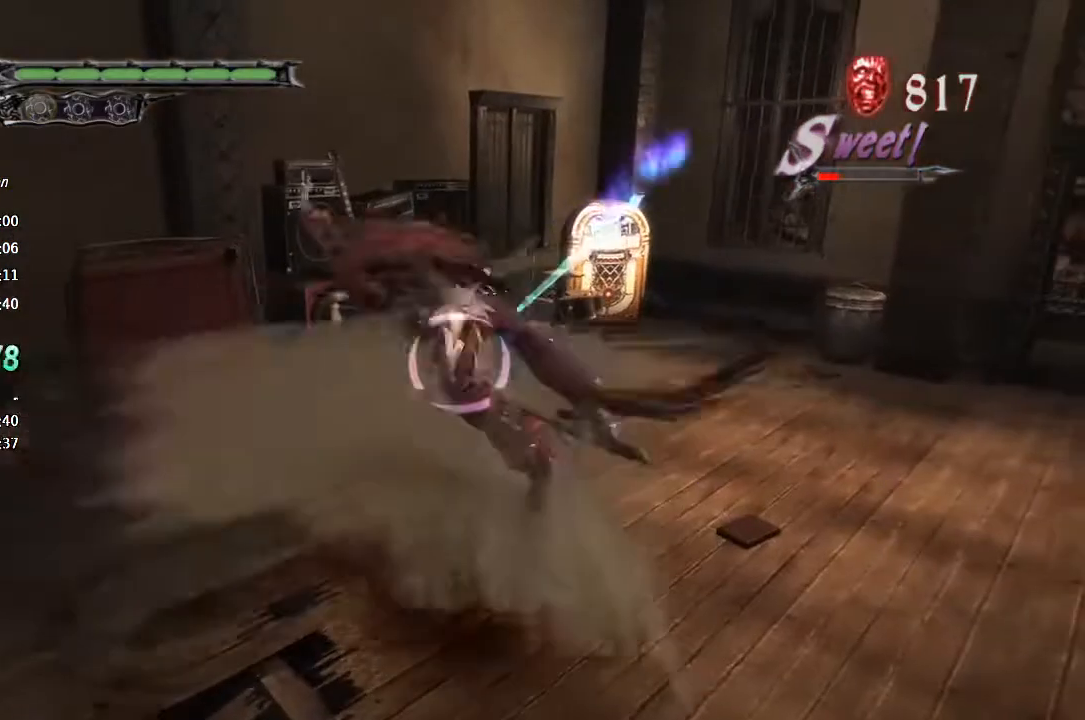
{"buttons": ["TRIANGLE", "L2"], "left_stick": "up-right", "right_stick": "center", "button_events": [[33, "TRIANGLE", "down"], [100, "TRIANGLE", "up"], [167, "TRIANGLE", "down"], [500, "L2", "down"]]}
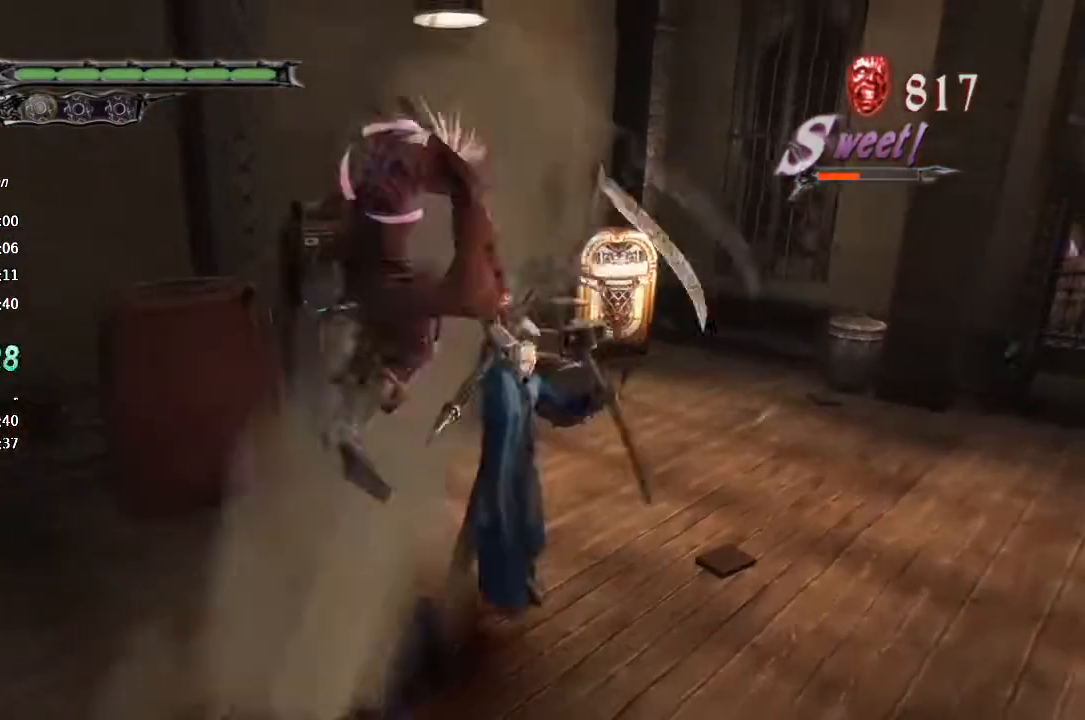
{"buttons": [], "left_stick": "center", "right_stick": "center", "button_events": [[33, "TRIANGLE", "up"], [133, "L2", "up"], [200, "TRIANGLE", "down"], [367, "TRIANGLE", "up"]]}
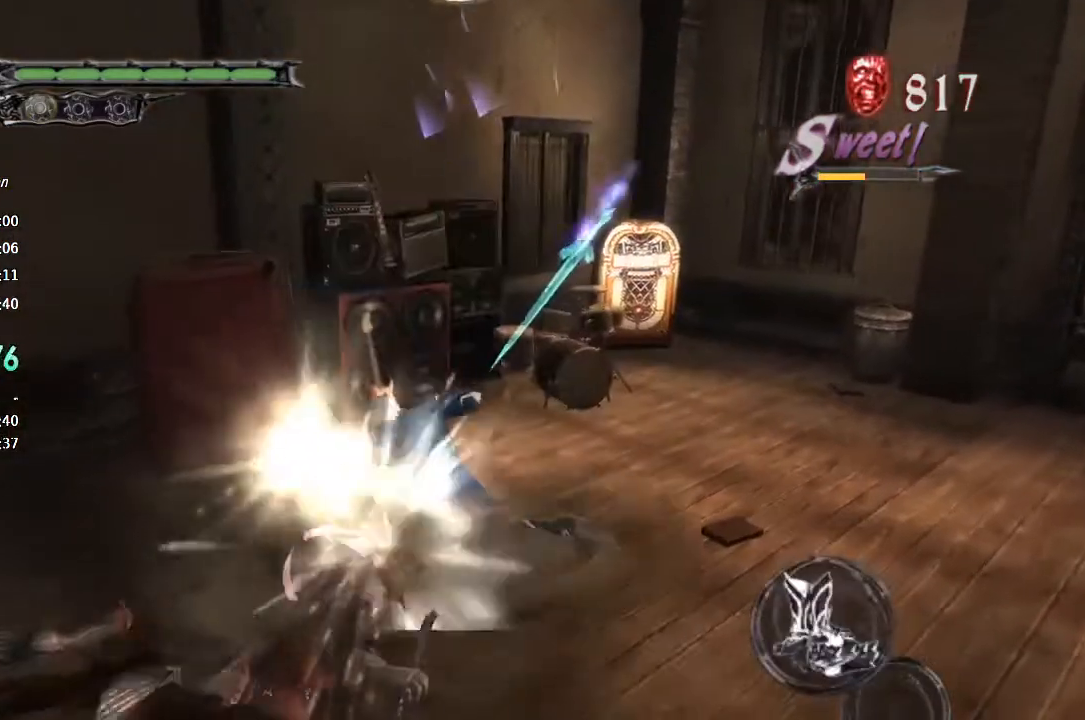
{"buttons": [], "left_stick": "center", "right_stick": "center", "button_events": [[67, "CROSS", "down"], [200, "CROSS", "up"], [267, "TRIANGLE", "down"], [367, "TRIANGLE", "up"]]}
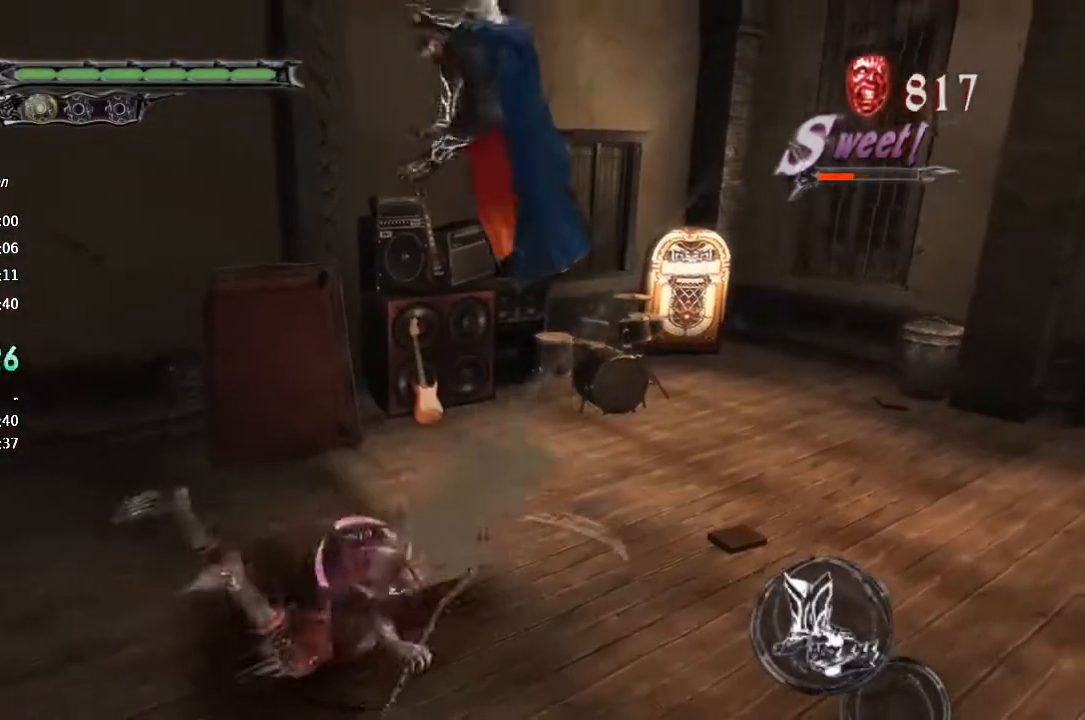
{"buttons": [], "left_stick": "center", "right_stick": "center", "button_events": [[133, "CROSS", "down"], [200, "CROSS", "up"], [233, "TRIANGLE", "down"], [400, "TRIANGLE", "up"]]}
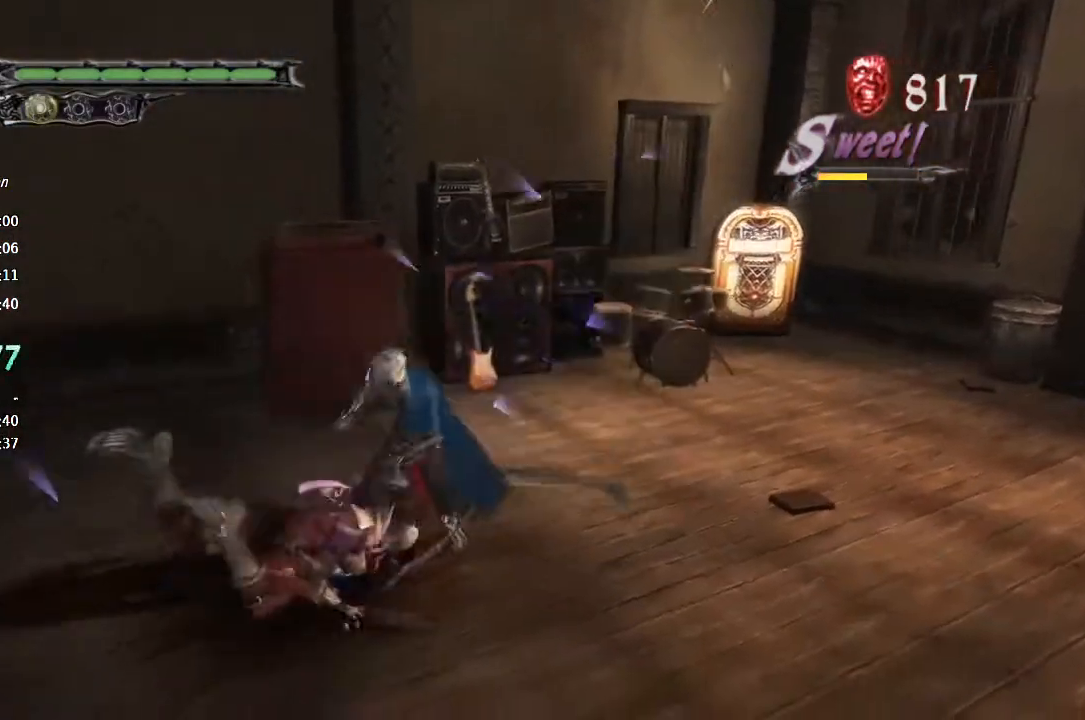
{"buttons": [], "left_stick": "center", "right_stick": "center", "button_events": [[33, "CROSS", "down"], [133, "CROSS", "up"], [200, "TRIANGLE", "down"], [333, "TRIANGLE", "up"]]}
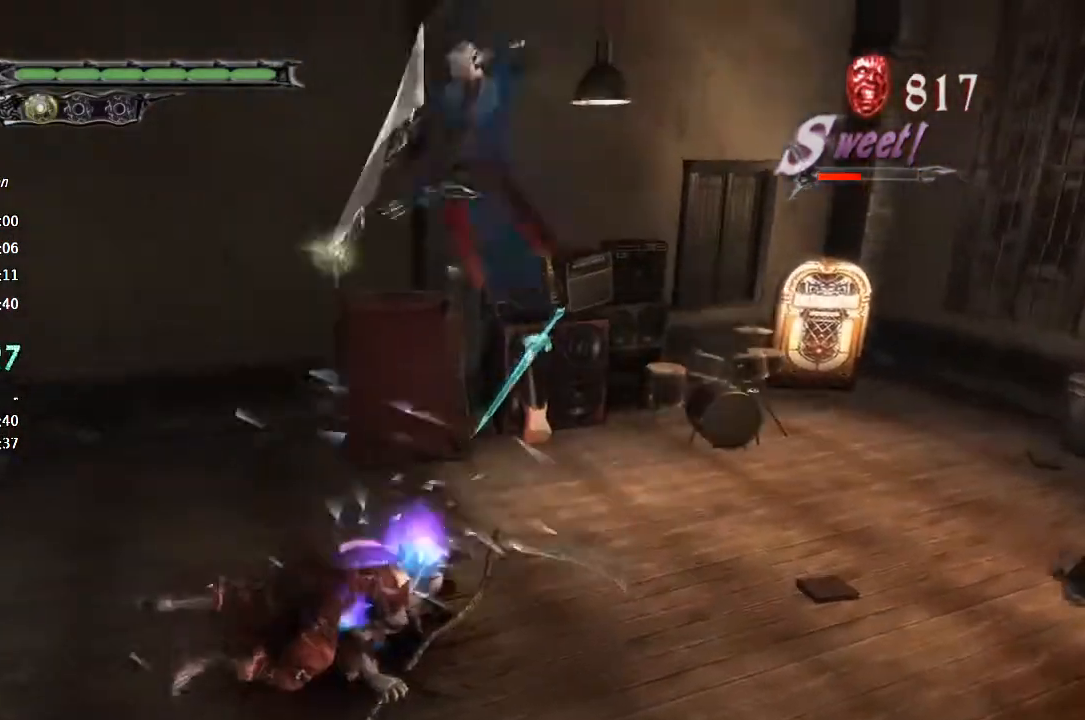
{"buttons": [], "left_stick": "center", "right_stick": "center", "button_events": [[100, "CROSS", "down"], [233, "CROSS", "up"], [300, "TRIANGLE", "down"], [500, "TRIANGLE", "up"]]}
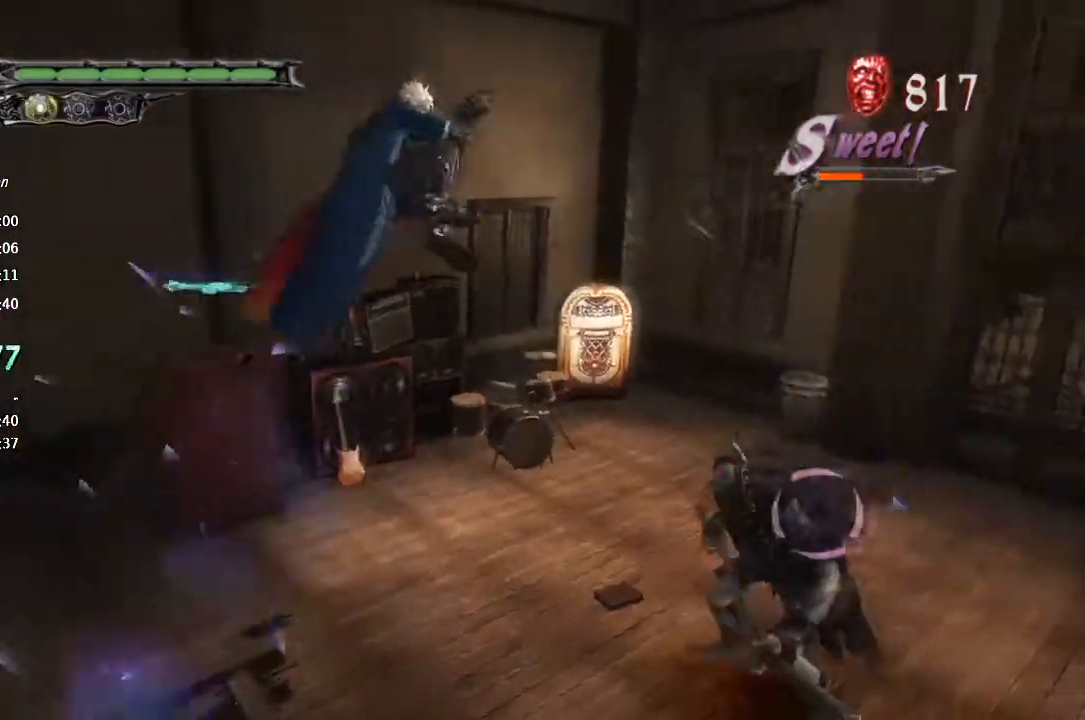
{"buttons": ["R2"], "left_stick": "center", "right_stick": "center", "button_events": [[500, "R2", "down"]]}
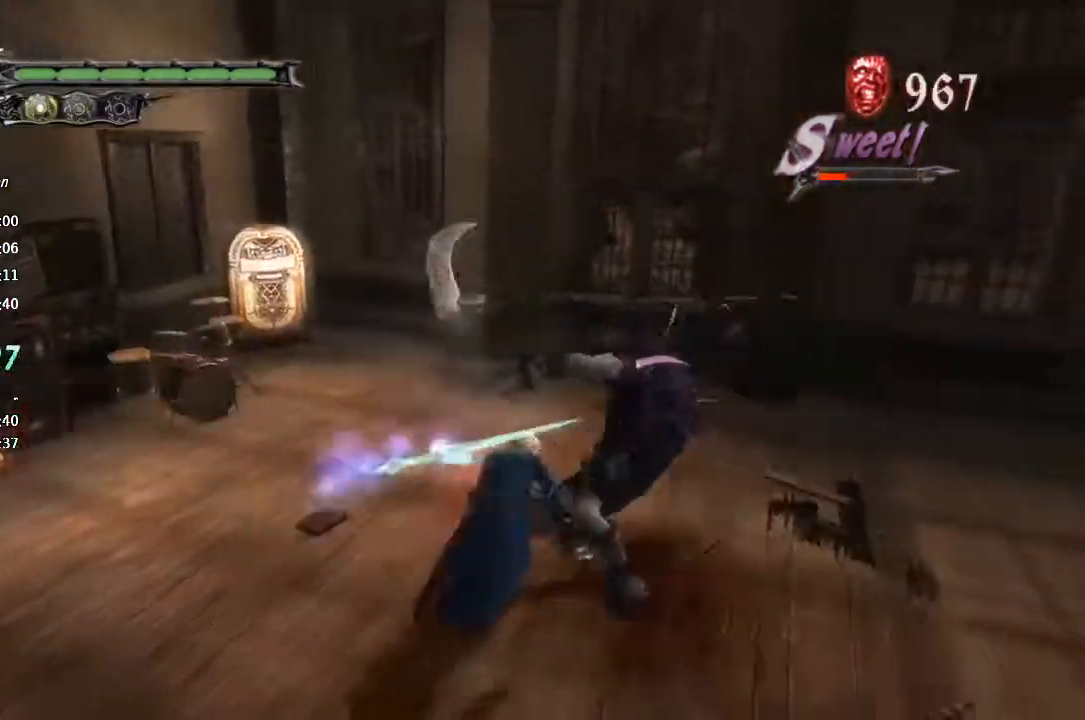
{"buttons": [], "left_stick": "center", "right_stick": "center", "button_events": [[67, "TRIANGLE", "down"], [100, "R2", "up"], [133, "TRIANGLE", "up"]]}
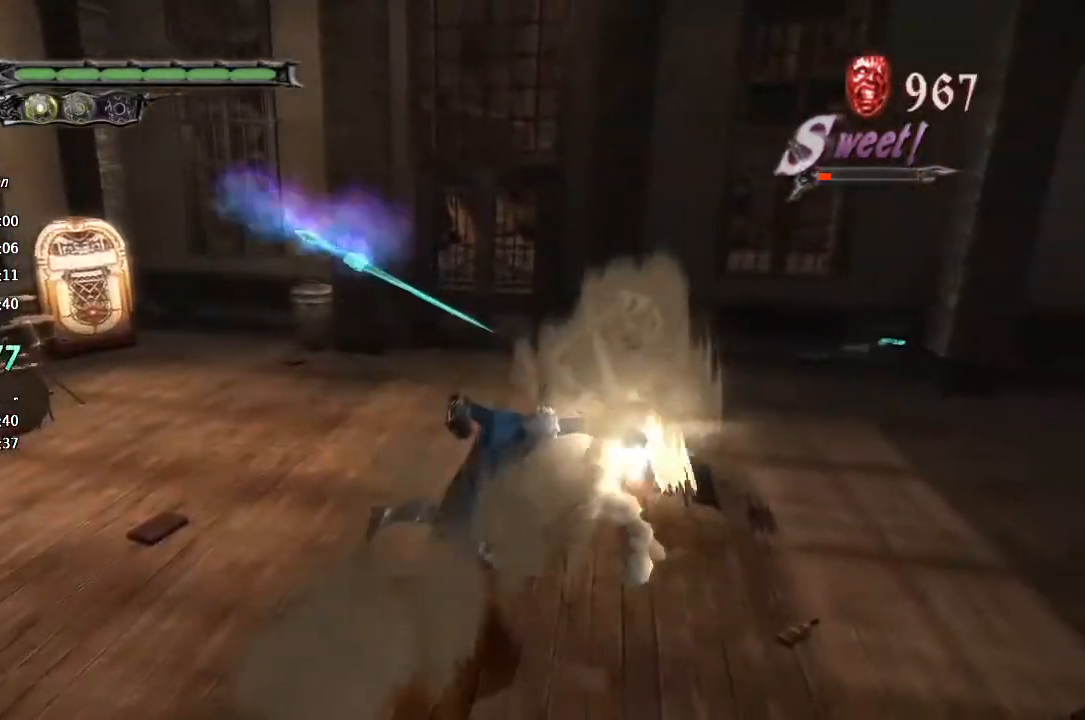
{"buttons": [], "left_stick": "down-left", "right_stick": "center", "button_events": []}
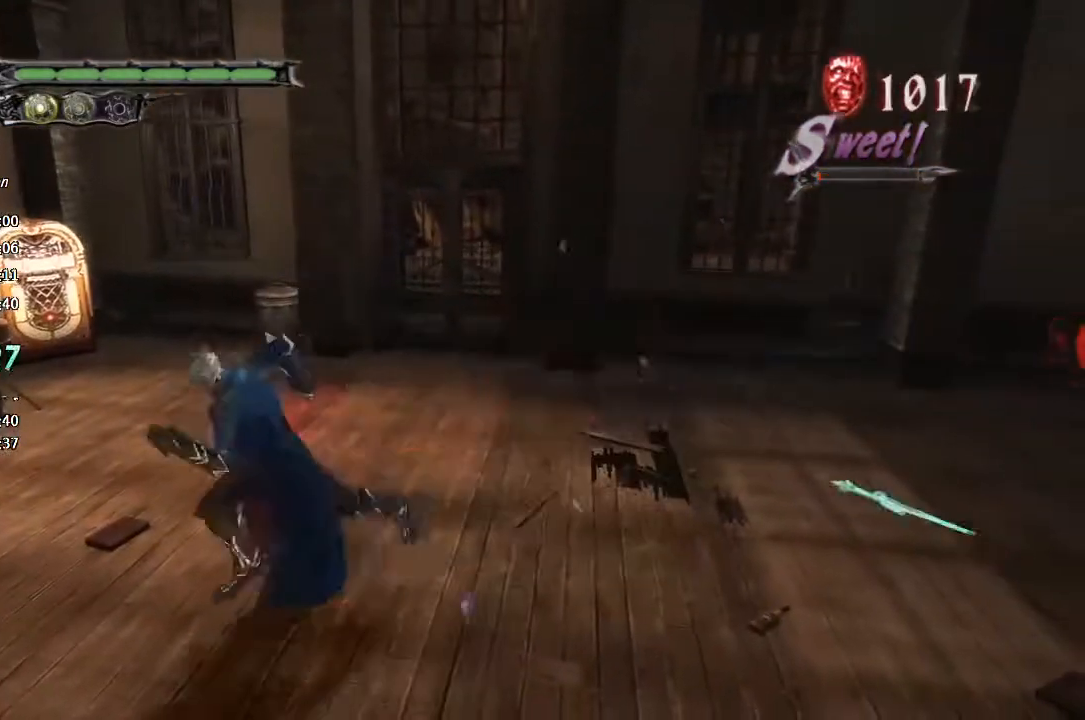
{"buttons": [], "left_stick": "right", "right_stick": "center", "button_events": []}
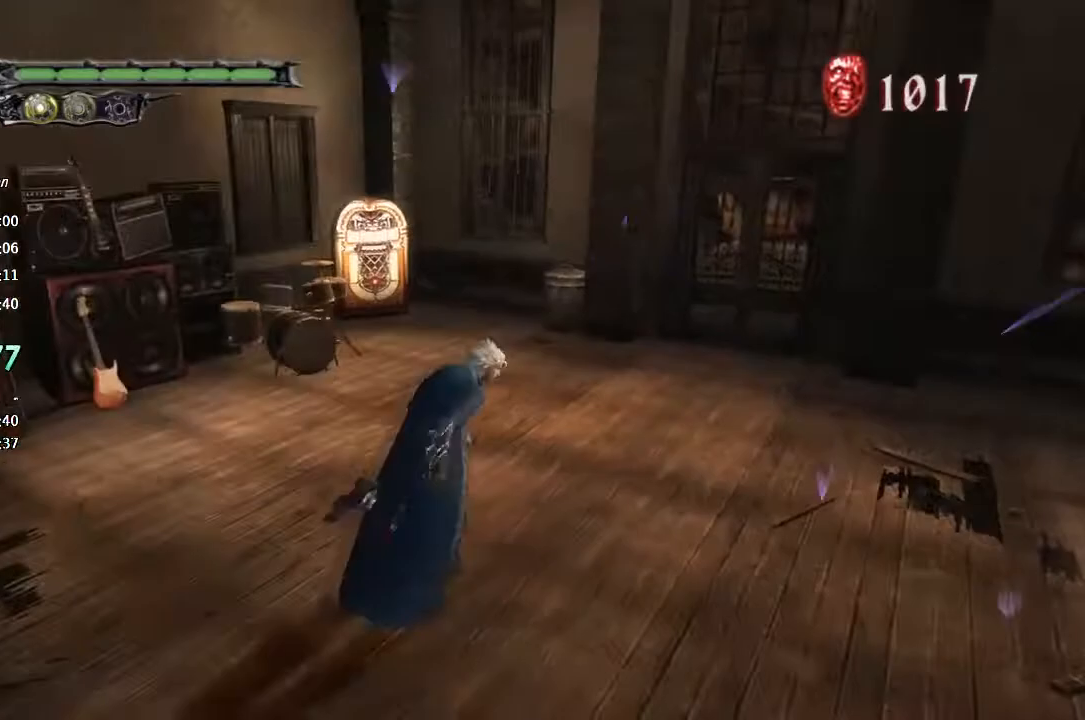
{"buttons": ["R2"], "left_stick": "up-right", "right_stick": "center", "button_events": [[233, "L2", "down"], [367, "L2", "up"], [467, "R2", "down"]]}
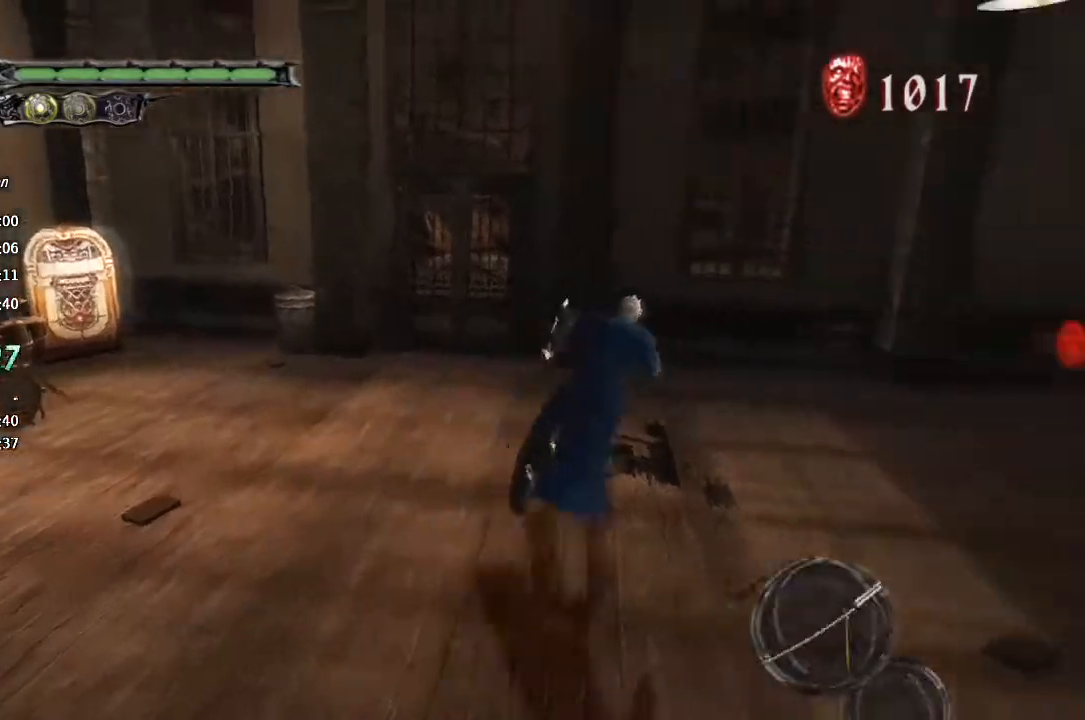
{"buttons": ["R2"], "left_stick": "up-right", "right_stick": "center", "button_events": [[33, "R2", "up"], [133, "R2", "down"], [400, "L2", "down"], [467, "L2", "up"]]}
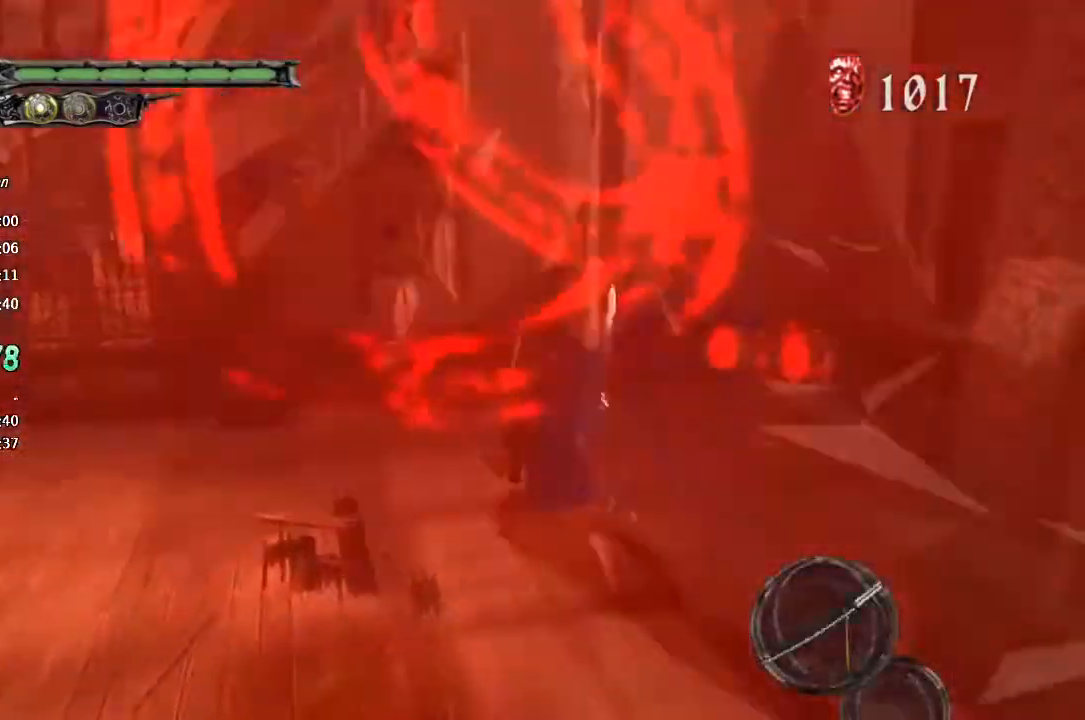
{"buttons": ["TRIANGLE"], "left_stick": "down-left", "right_stick": "center", "button_events": [[67, "R2", "up"], [333, "CROSS", "down"], [433, "CROSS", "up"], [467, "TRIANGLE", "down"]]}
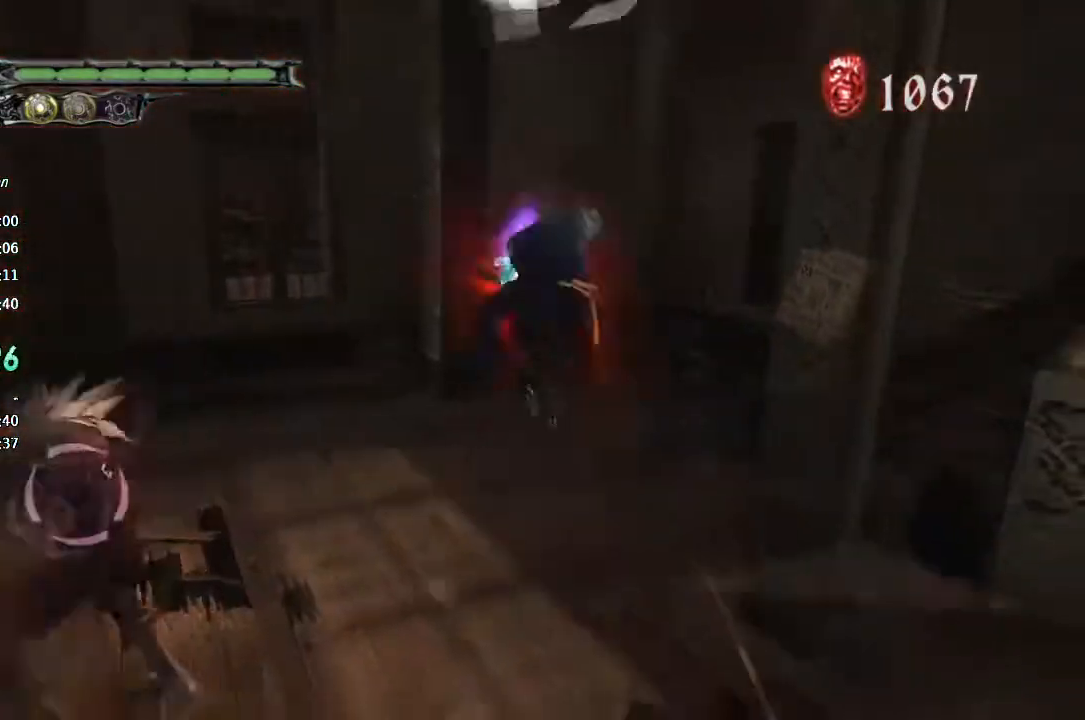
{"buttons": ["TRIANGLE"], "left_stick": "left", "right_stick": "center", "button_events": []}
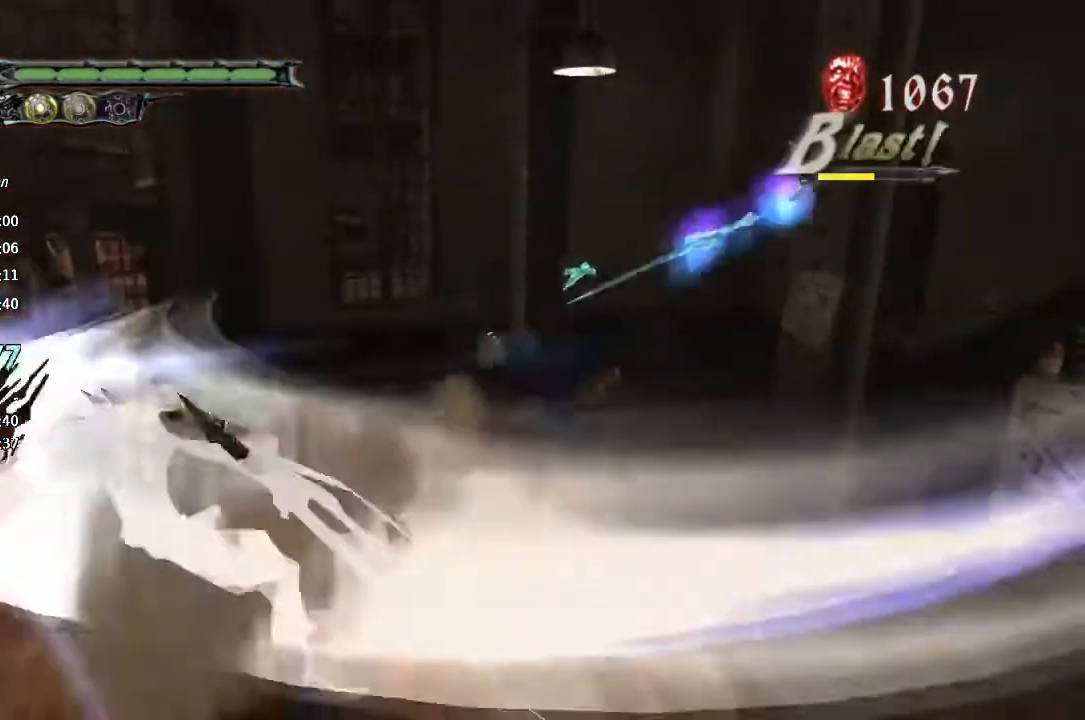
{"buttons": [], "left_stick": "left", "right_stick": "center", "button_events": [[67, "R1", "down"], [67, "R2", "down"], [100, "TRIANGLE", "up"], [200, "R1", "up"], [200, "R2", "up"], [267, "CROSS", "down"], [467, "CROSS", "up"]]}
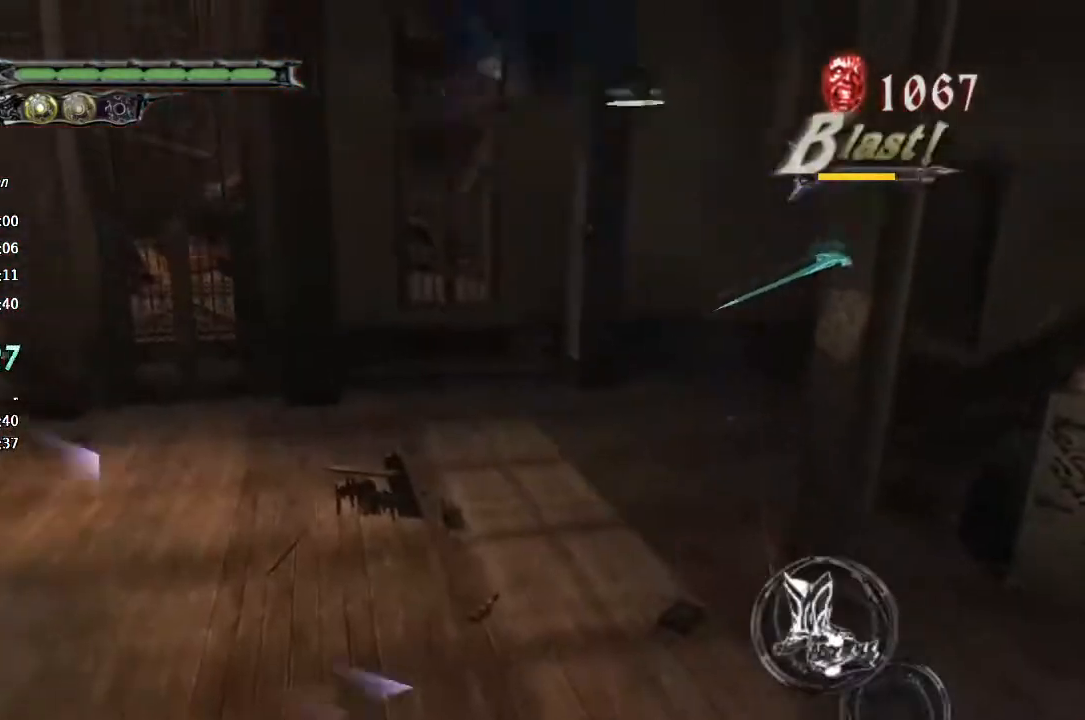
{"buttons": ["R1", "R2"], "left_stick": "center", "right_stick": "center"}
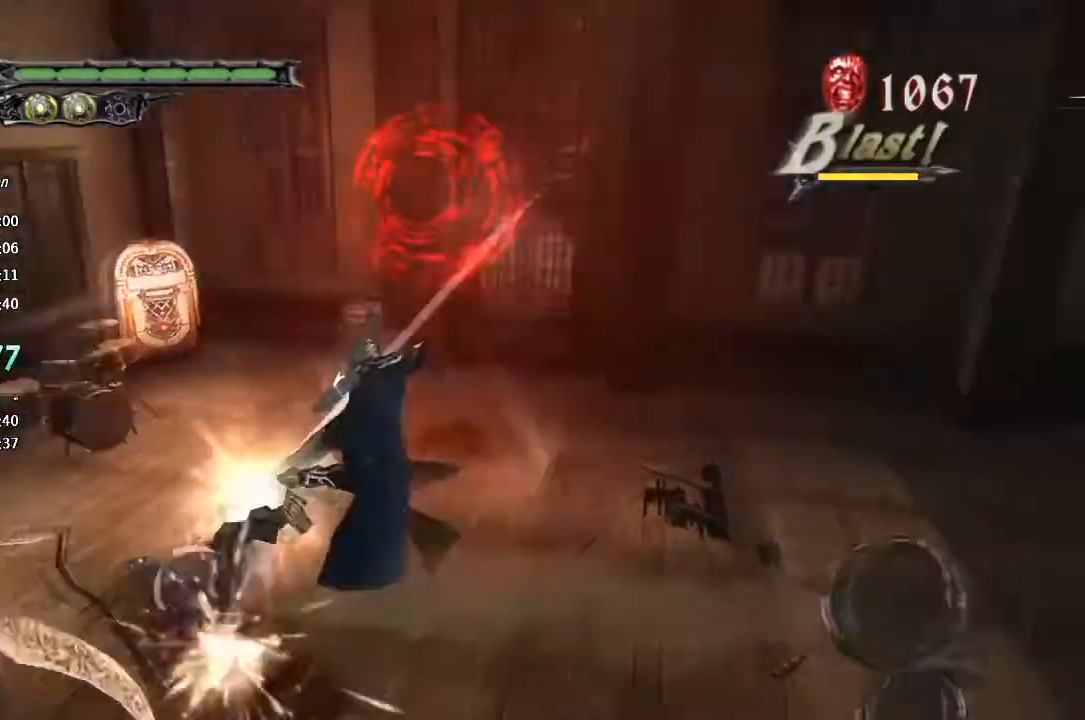
{"buttons": ["TRIANGLE"], "left_stick": "center", "right_stick": "center"}
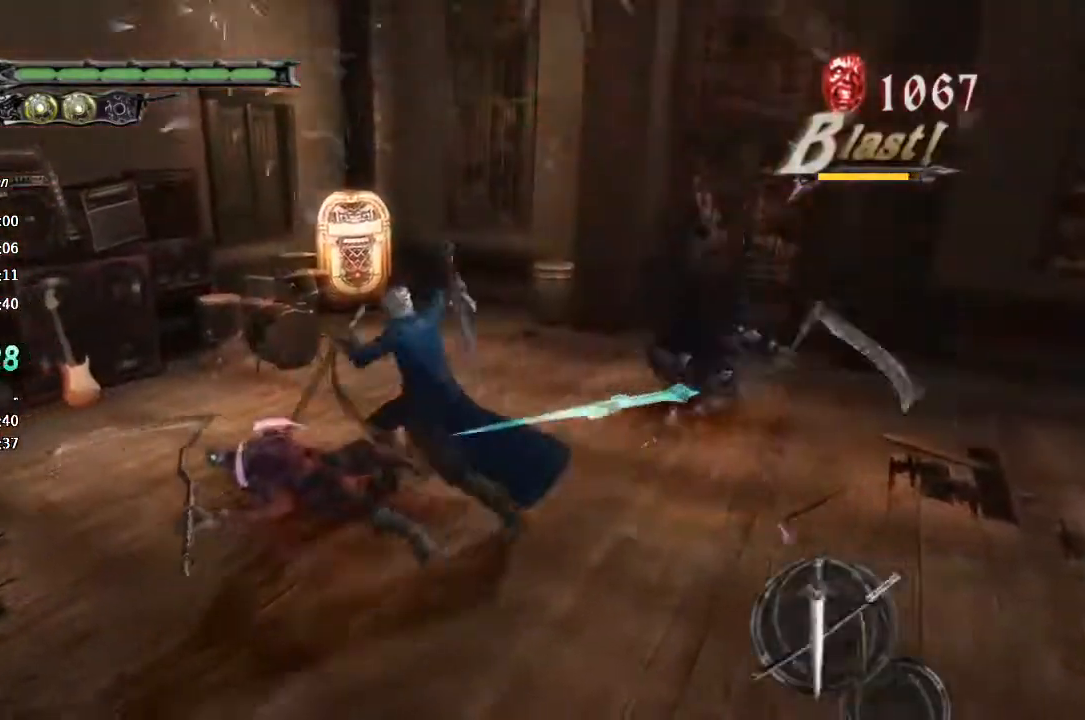
{"buttons": [], "left_stick": "right", "right_stick": "center", "button_events": [[33, "TRIANGLE", "up"], [100, "TRIANGLE", "down"], [333, "TRIANGLE", "up"], [400, "TRIANGLE", "down"], [467, "TRIANGLE", "up"]]}